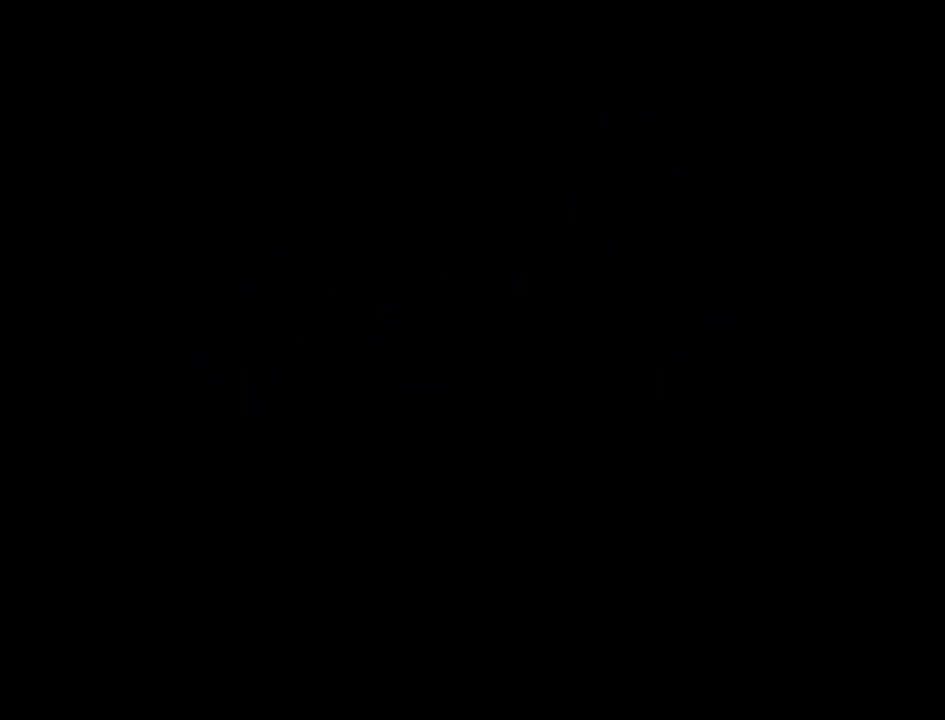
Gameplay with a controller (PlayStation layout); each line is a JSON object with the inputs held at the frame after it. "events" lists button and stick changes between this image and that frame as [ms after this image, input, new state], when the widget could be followed in between. Not read: L3 R3 left_stick.
{"buttons": [], "right_stick": "center", "events": []}
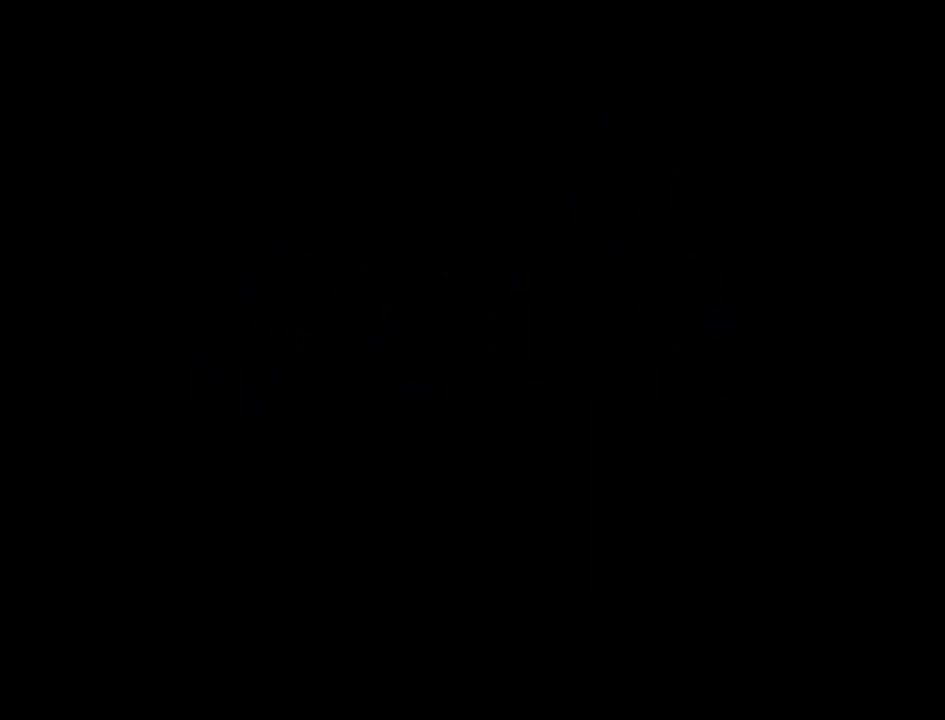
{"buttons": [], "right_stick": "center", "events": []}
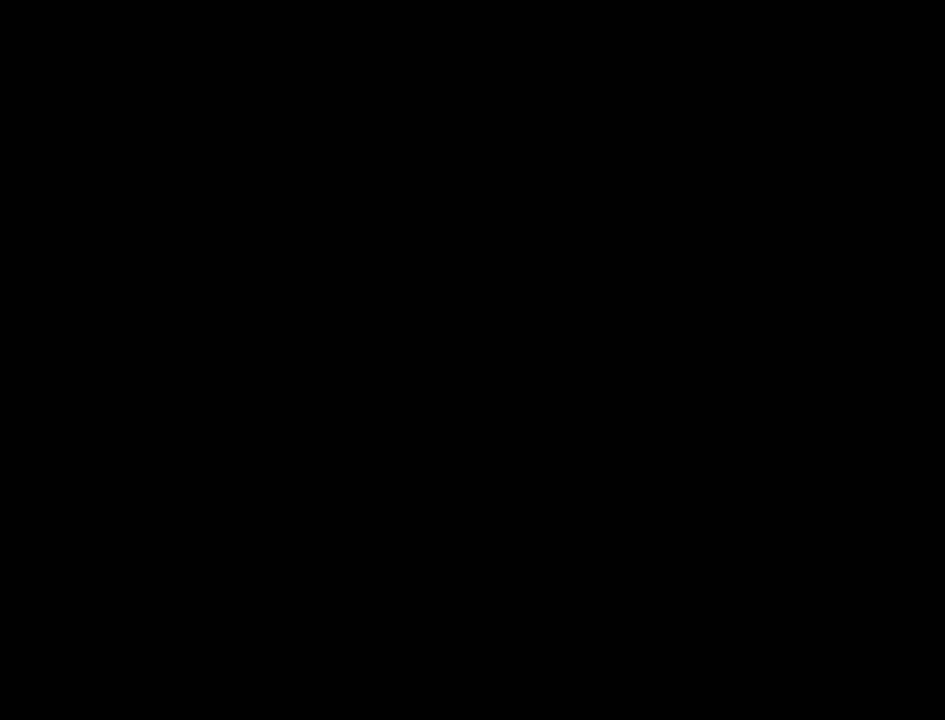
{"buttons": [], "right_stick": "center", "events": []}
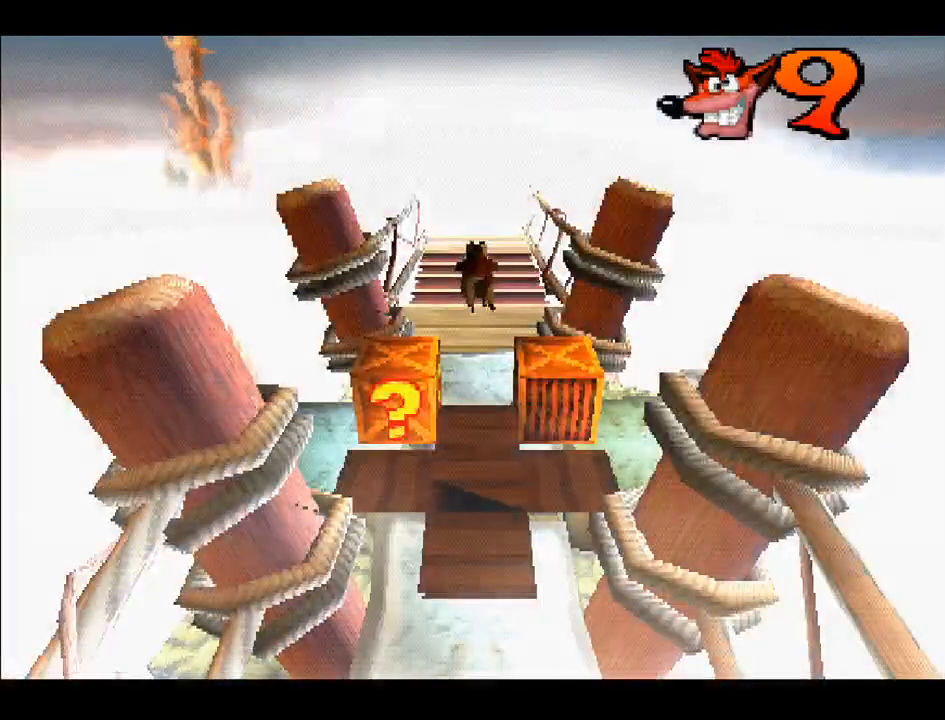
{"buttons": [], "right_stick": "center", "events": []}
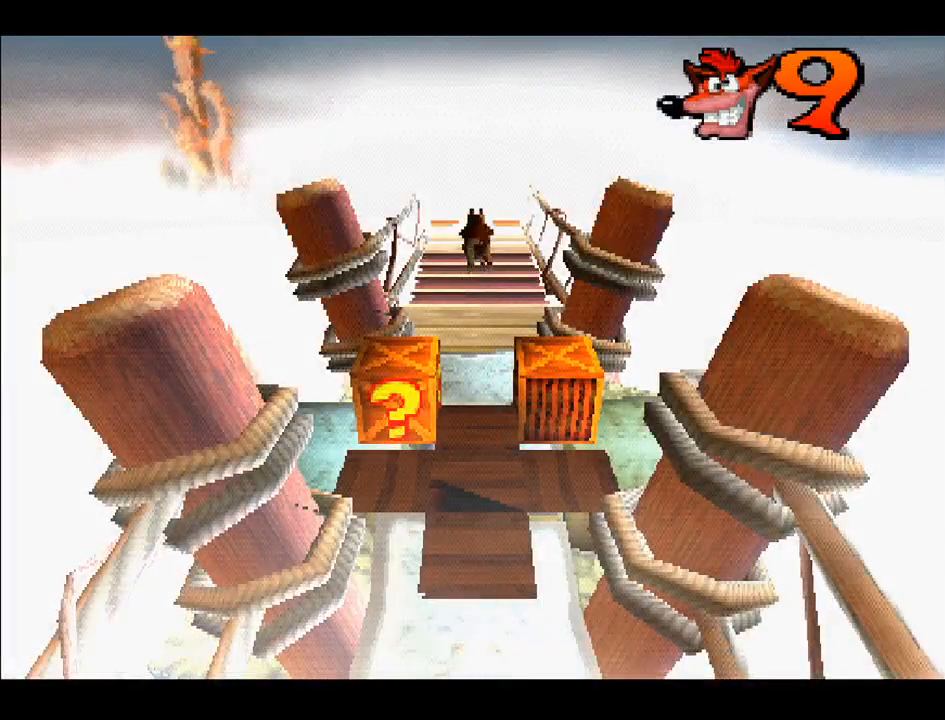
{"buttons": [], "right_stick": "center", "events": []}
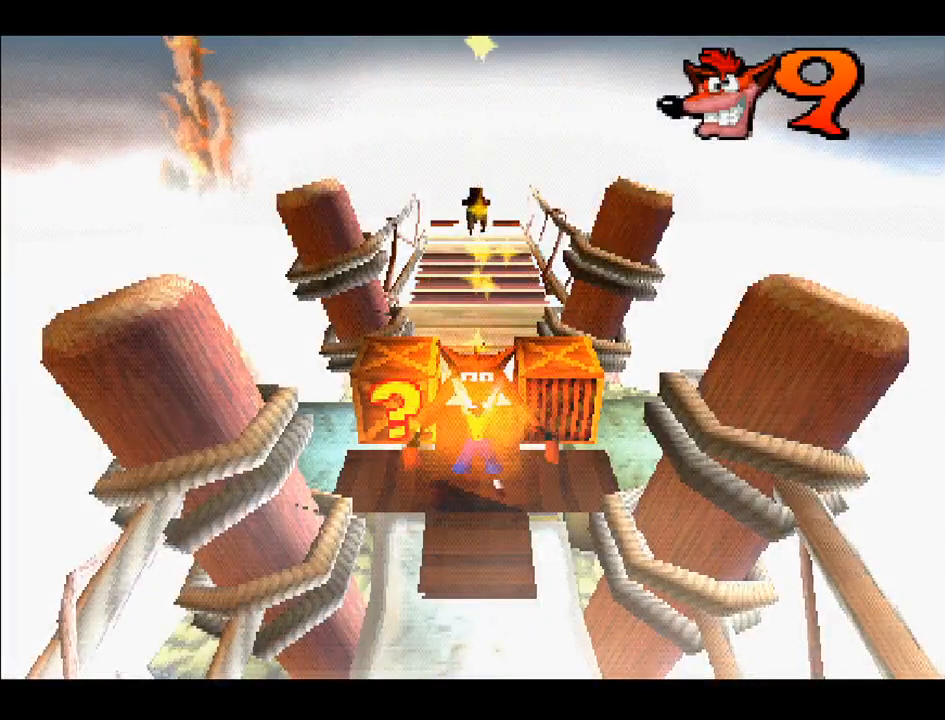
{"buttons": [], "right_stick": "center", "events": [[17, "SQUARE", "down"], [117, "SQUARE", "up"], [200, "SQUARE", "down"], [233, "DPAD_UP", "down"], [283, "SQUARE", "up"], [333, "DPAD_UP", "up"], [367, "SQUARE", "down"], [467, "SQUARE", "up"]]}
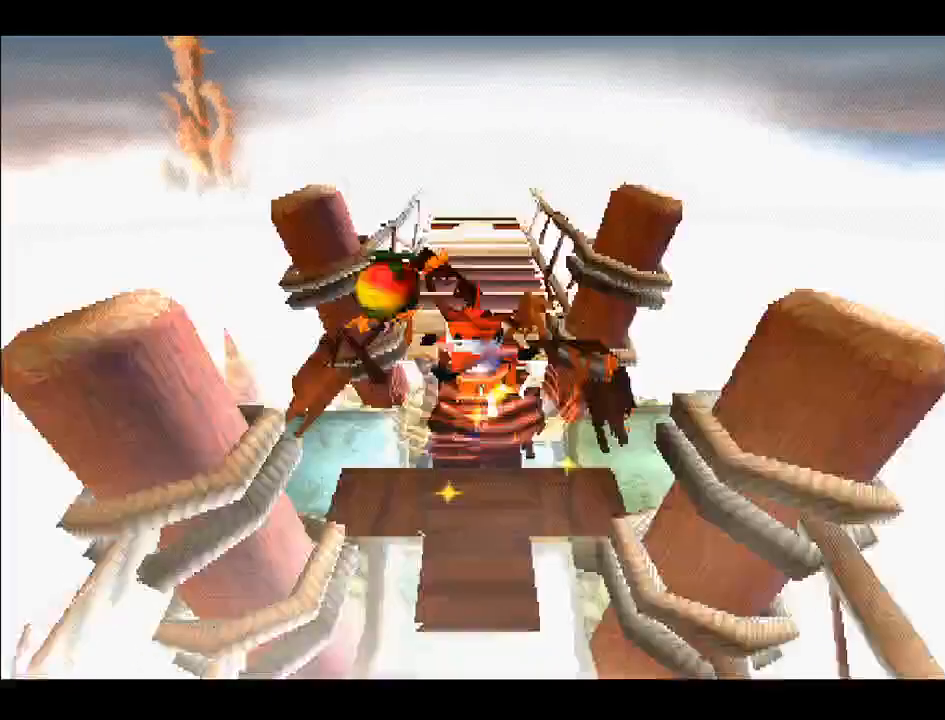
{"buttons": ["DPAD_LEFT"], "right_stick": "center", "events": [[333, "DPAD_LEFT", "down"]]}
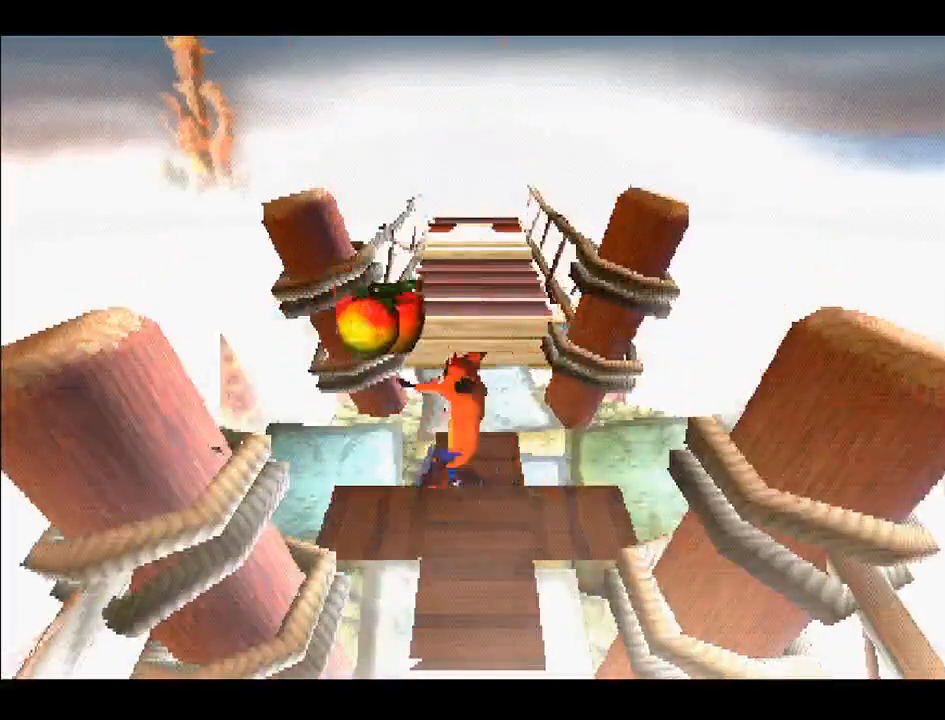
{"buttons": ["DPAD_UP", "DPAD_LEFT"], "right_stick": "center", "events": [[50, "DPAD_DOWN", "down"], [67, "DPAD_LEFT", "up"], [133, "DPAD_RIGHT", "down"], [150, "DPAD_DOWN", "up"], [183, "DPAD_UP", "down"], [200, "DPAD_RIGHT", "up"], [500, "DPAD_LEFT", "down"]]}
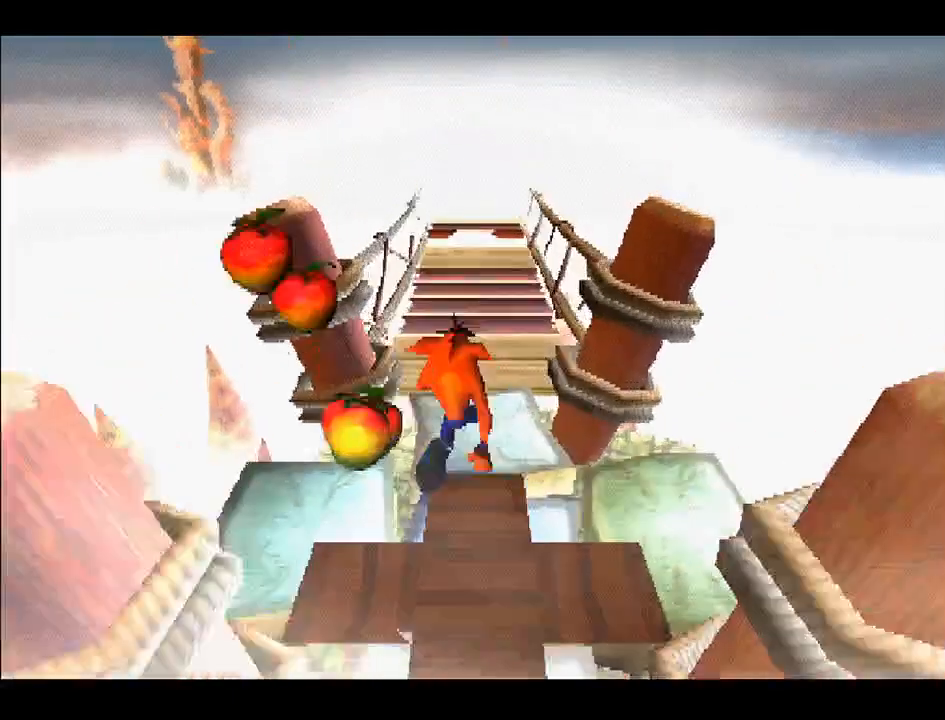
{"buttons": ["DPAD_UP"], "right_stick": "center", "events": [[150, "DPAD_LEFT", "up"], [250, "DPAD_RIGHT", "down"], [267, "DPAD_RIGHT", "up"], [317, "DPAD_RIGHT", "down"], [400, "DPAD_RIGHT", "up"]]}
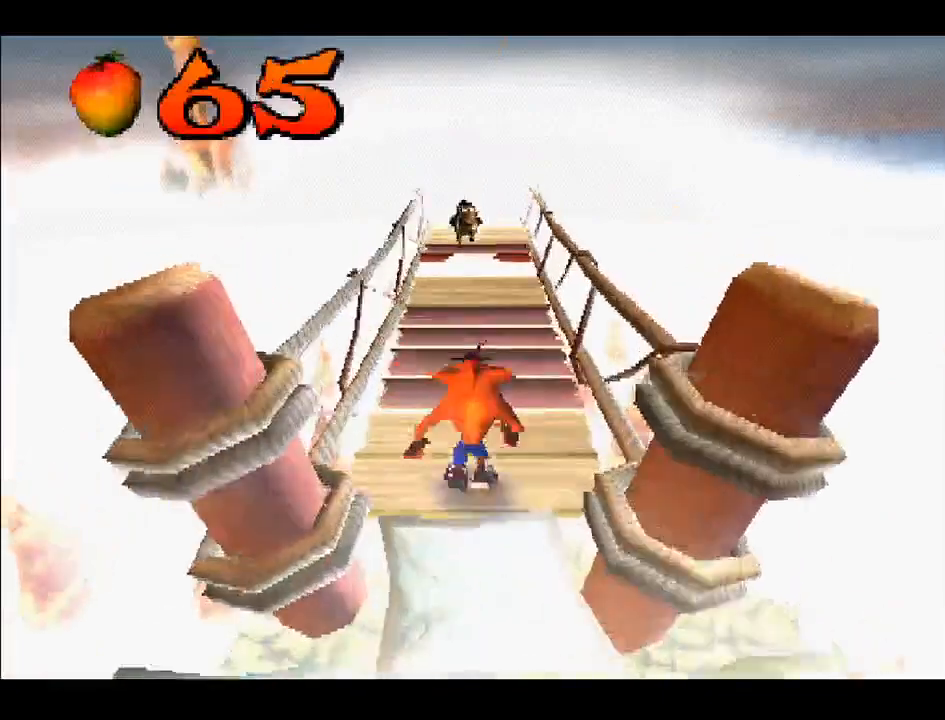
{"buttons": ["CROSS", "DPAD_UP"], "right_stick": "center", "events": [[350, "CROSS", "down"]]}
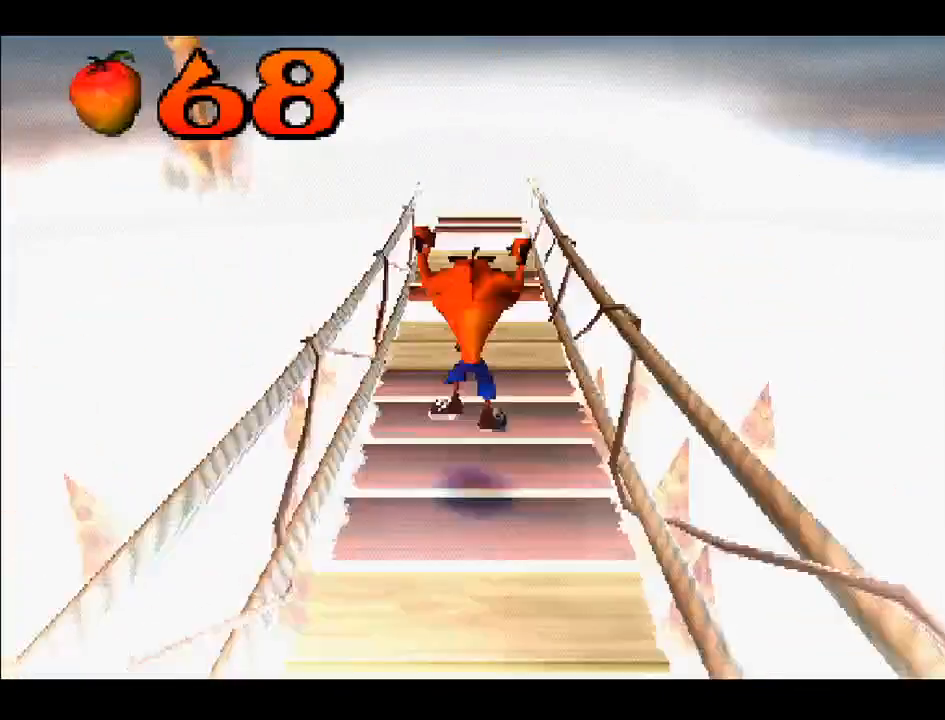
{"buttons": ["DPAD_UP"], "right_stick": "center", "events": [[167, "CROSS", "up"]]}
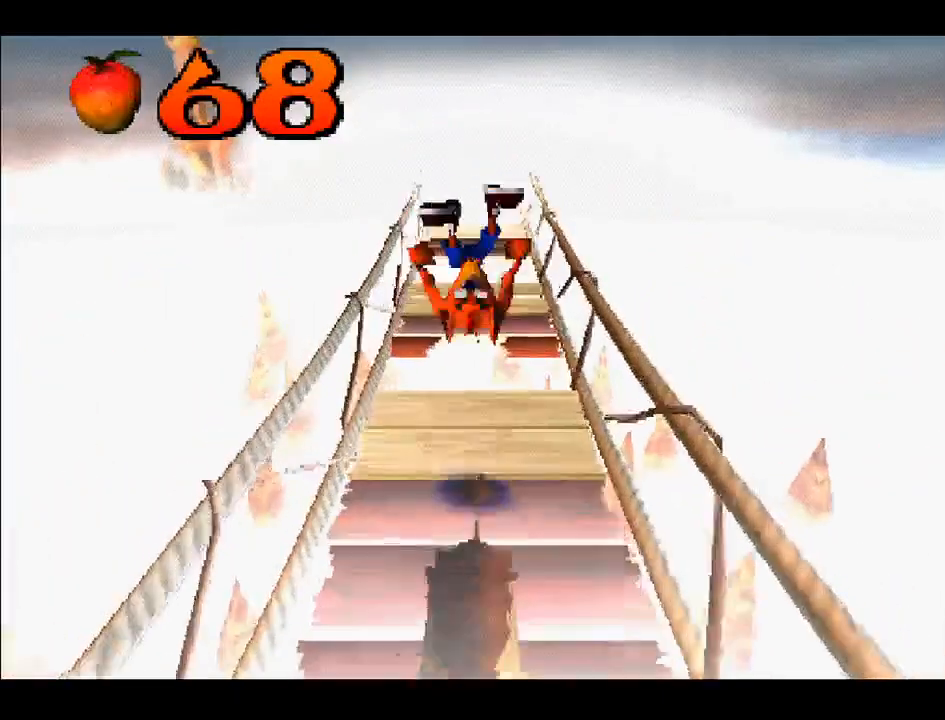
{"buttons": ["CROSS", "DPAD_UP"], "right_stick": "center", "events": [[233, "CROSS", "down"]]}
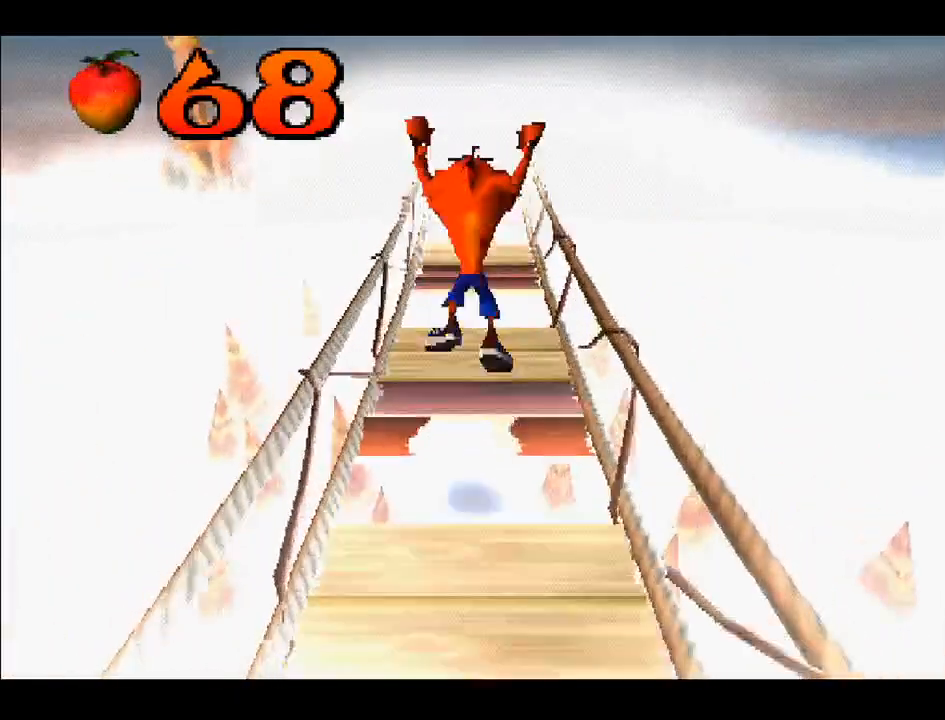
{"buttons": ["DPAD_UP"], "right_stick": "center", "events": [[50, "CROSS", "up"]]}
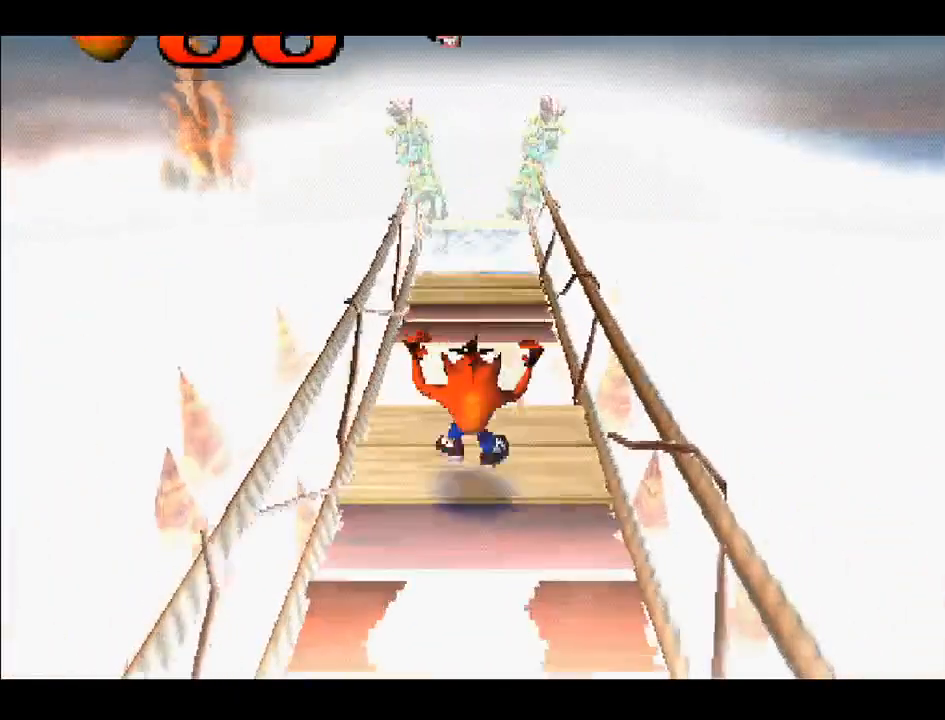
{"buttons": ["CROSS", "DPAD_UP"], "right_stick": "center", "events": [[267, "CROSS", "down"]]}
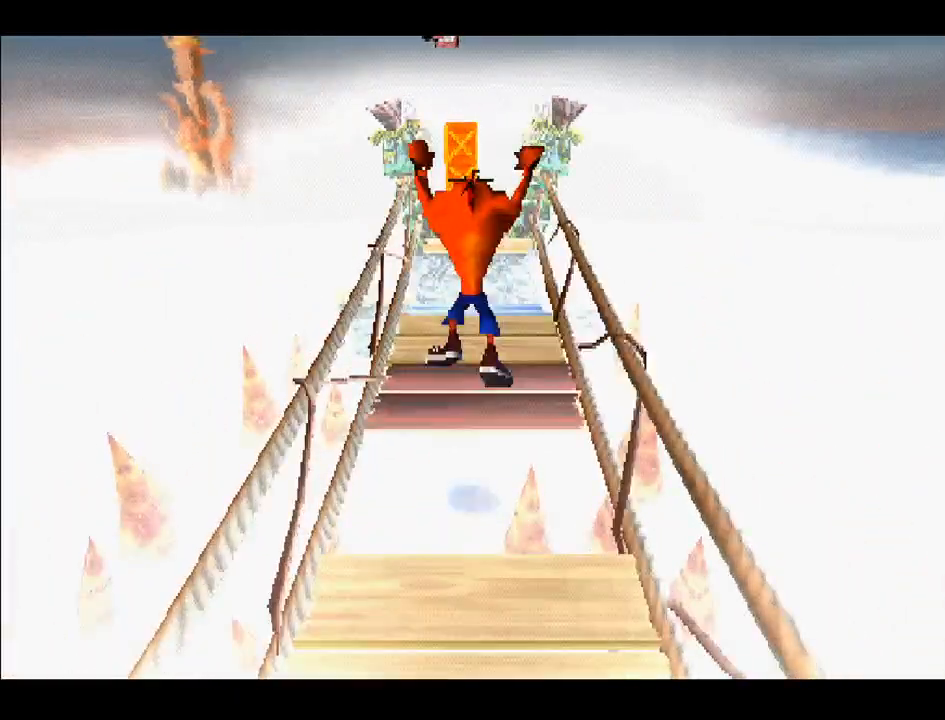
{"buttons": ["DPAD_UP"], "right_stick": "center", "events": [[233, "CROSS", "up"]]}
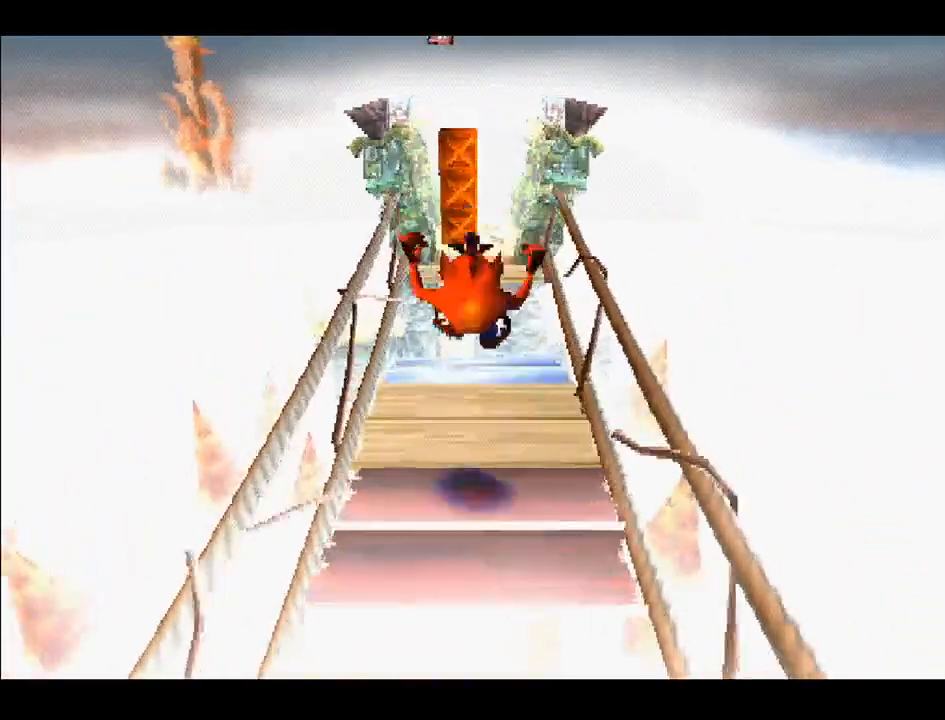
{"buttons": ["DPAD_UP"], "right_stick": "center", "events": []}
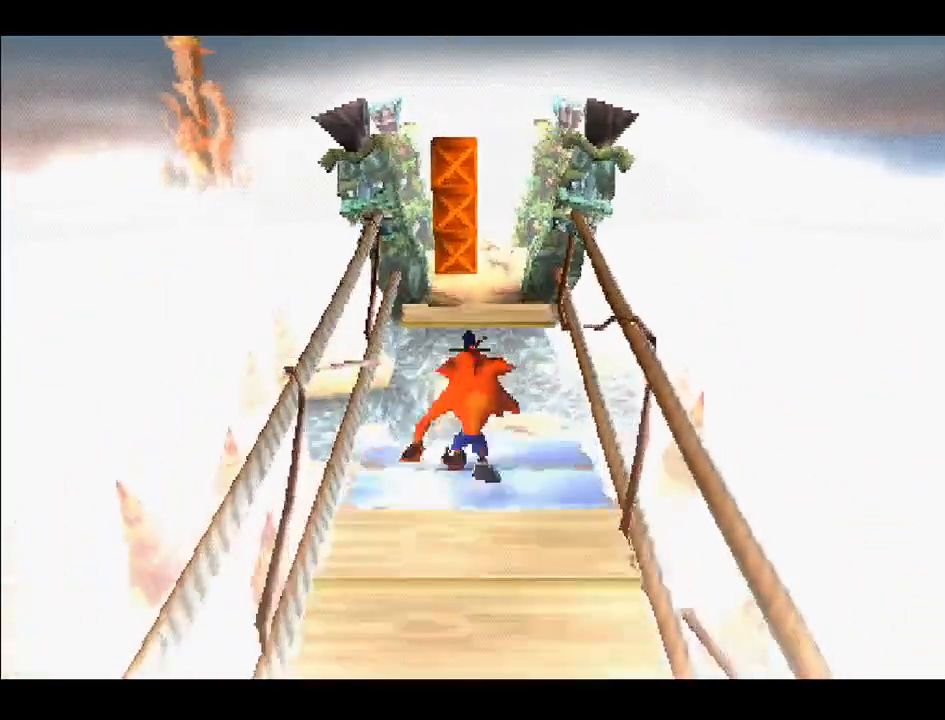
{"buttons": ["CROSS", "DPAD_UP"], "right_stick": "center", "events": [[50, "CROSS", "down"]]}
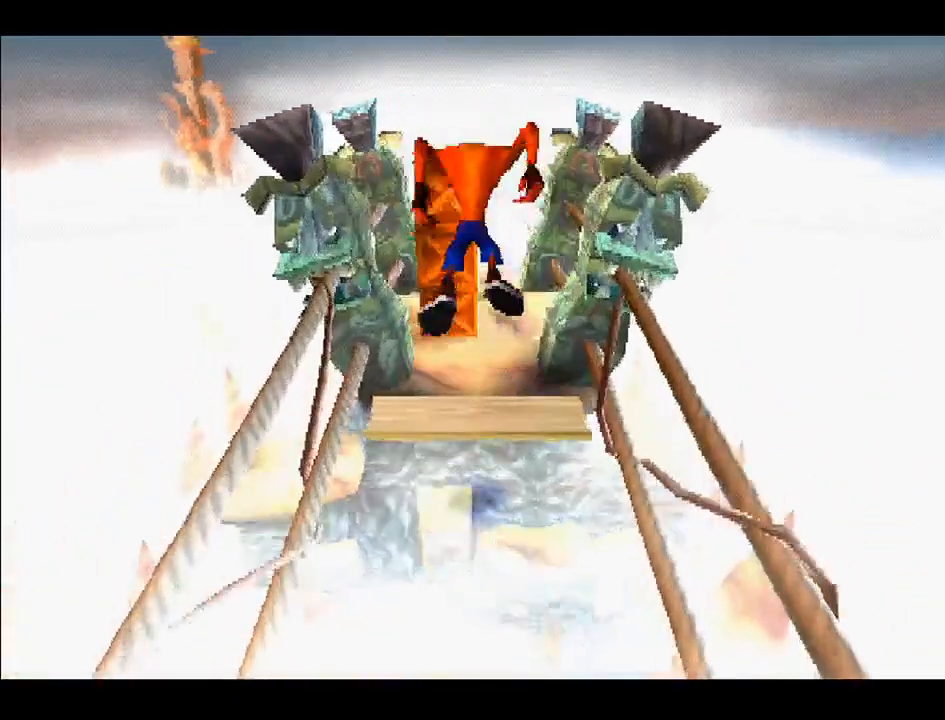
{"buttons": [], "right_stick": "center", "events": [[100, "CROSS", "up"], [467, "DPAD_UP", "up"]]}
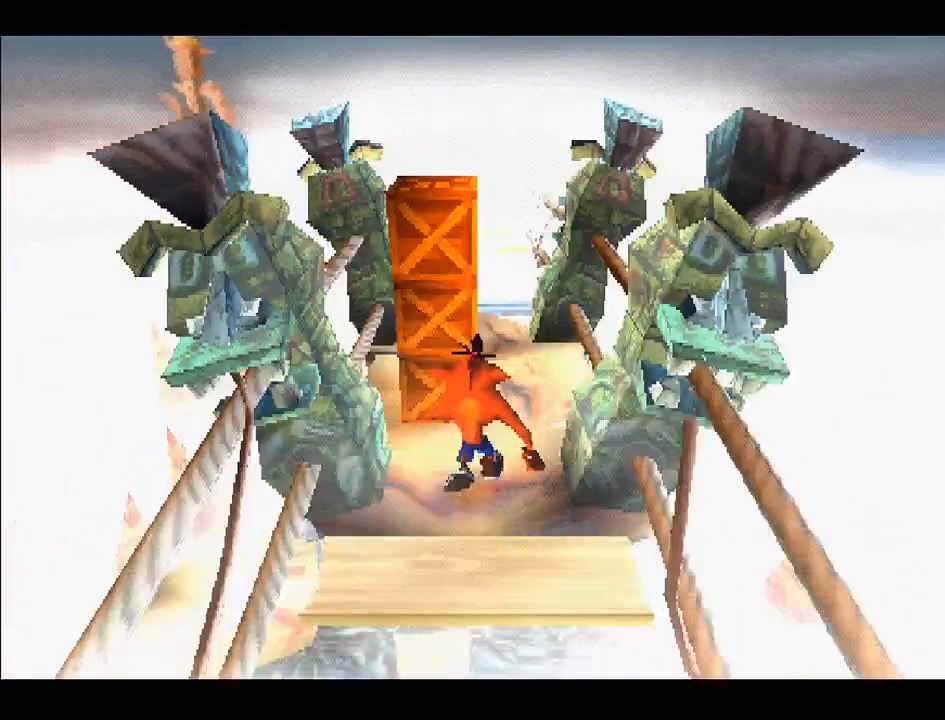
{"buttons": [], "right_stick": "center", "events": [[17, "CROSS", "down"], [267, "DPAD_LEFT", "down"], [450, "DPAD_LEFT", "up"], [483, "CROSS", "up"]]}
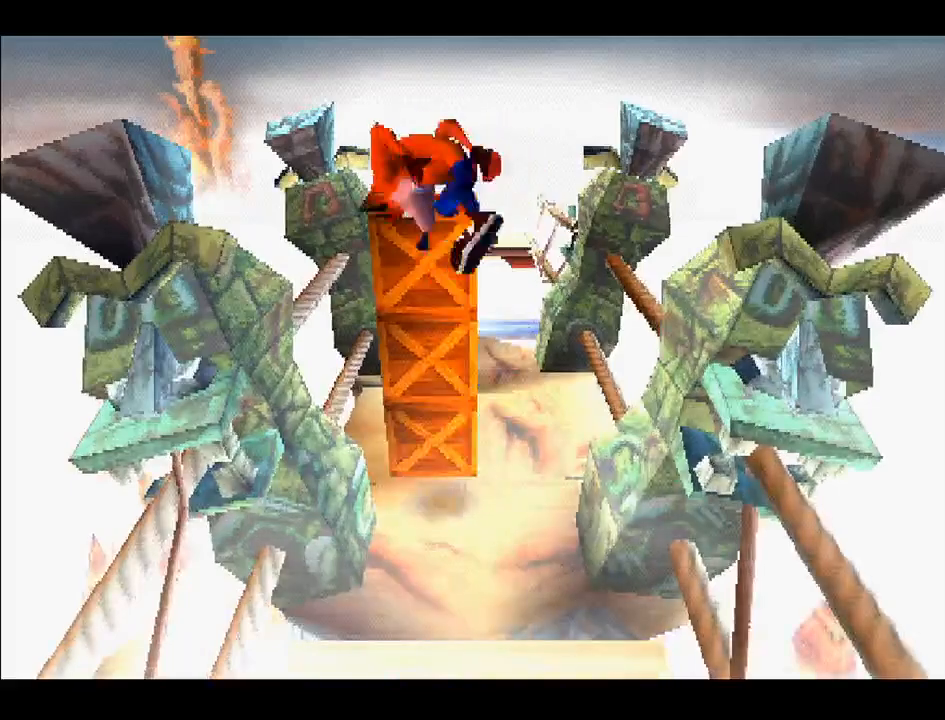
{"buttons": [], "right_stick": "center", "events": [[150, "DPAD_UP", "down"], [150, "SQUARE", "down"], [250, "SQUARE", "up"], [267, "DPAD_UP", "up"]]}
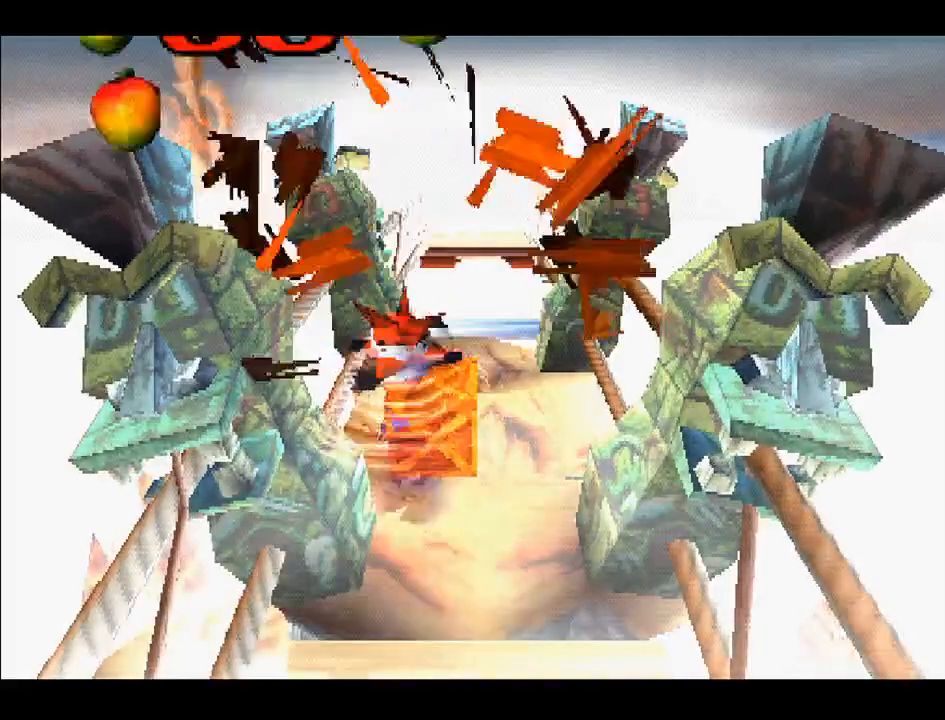
{"buttons": ["CROSS", "DPAD_UP"], "right_stick": "center", "events": [[200, "CROSS", "down"], [483, "DPAD_UP", "down"]]}
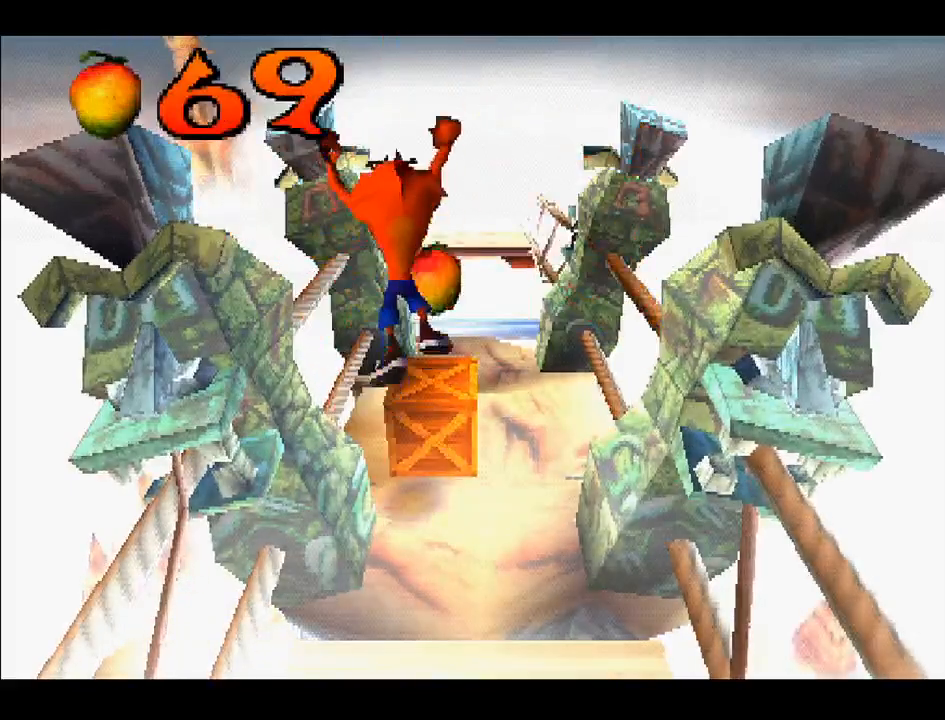
{"buttons": ["CROSS"], "right_stick": "center", "events": [[100, "DPAD_UP", "up"], [117, "CROSS", "up"], [250, "DPAD_UP", "down"], [267, "DPAD_RIGHT", "down"], [333, "DPAD_RIGHT", "up"], [350, "DPAD_UP", "up"], [500, "CROSS", "down"]]}
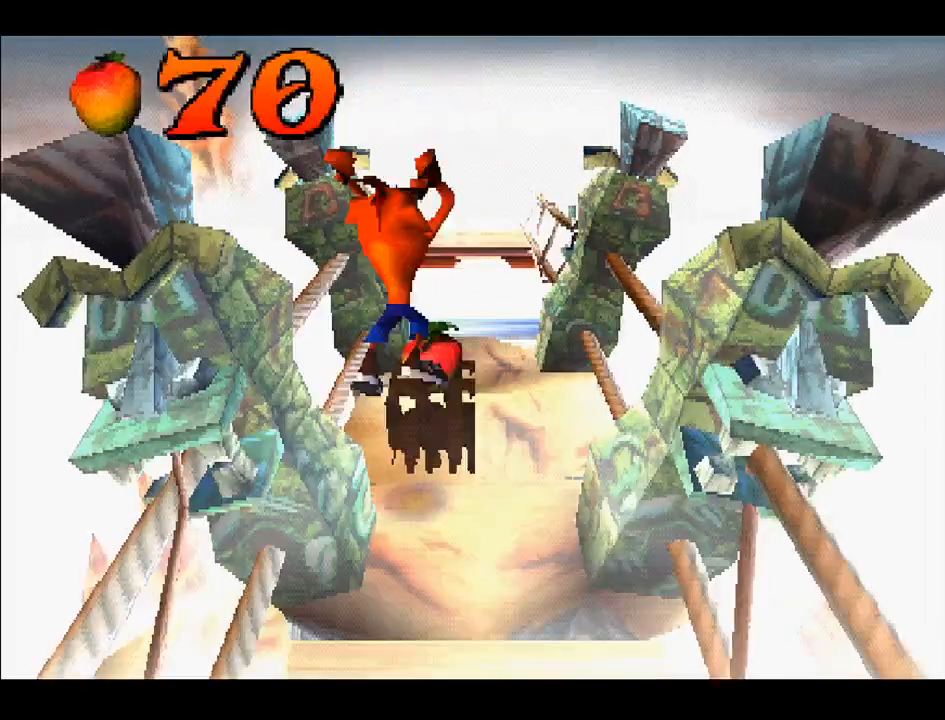
{"buttons": [], "right_stick": "center", "events": [[383, "CROSS", "up"]]}
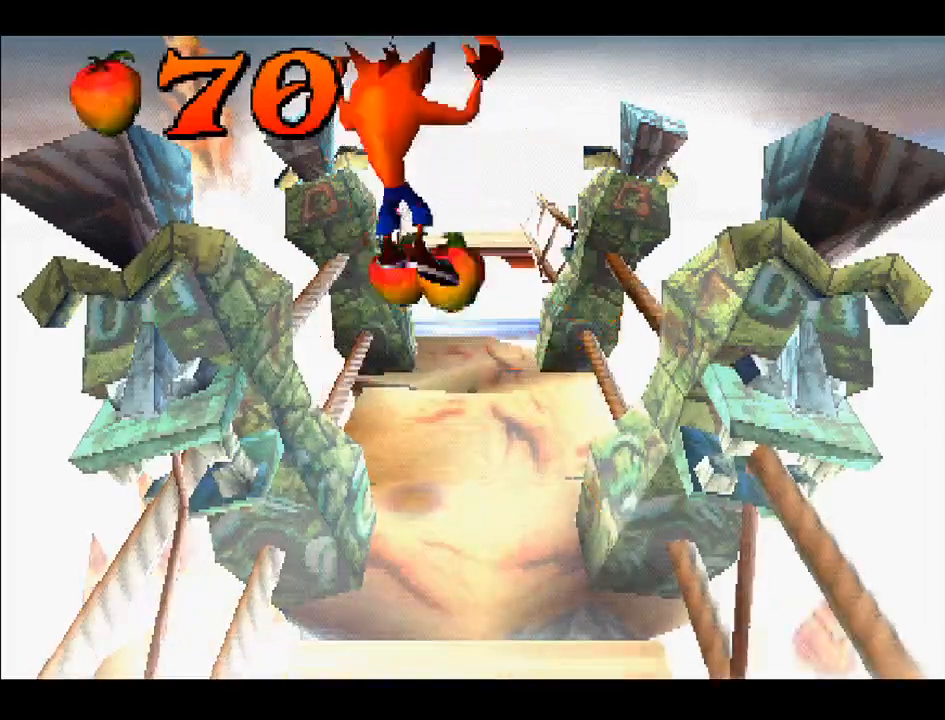
{"buttons": ["DPAD_UP"], "right_stick": "center", "events": [[17, "DPAD_RIGHT", "down"], [150, "DPAD_RIGHT", "up"], [367, "DPAD_UP", "down"]]}
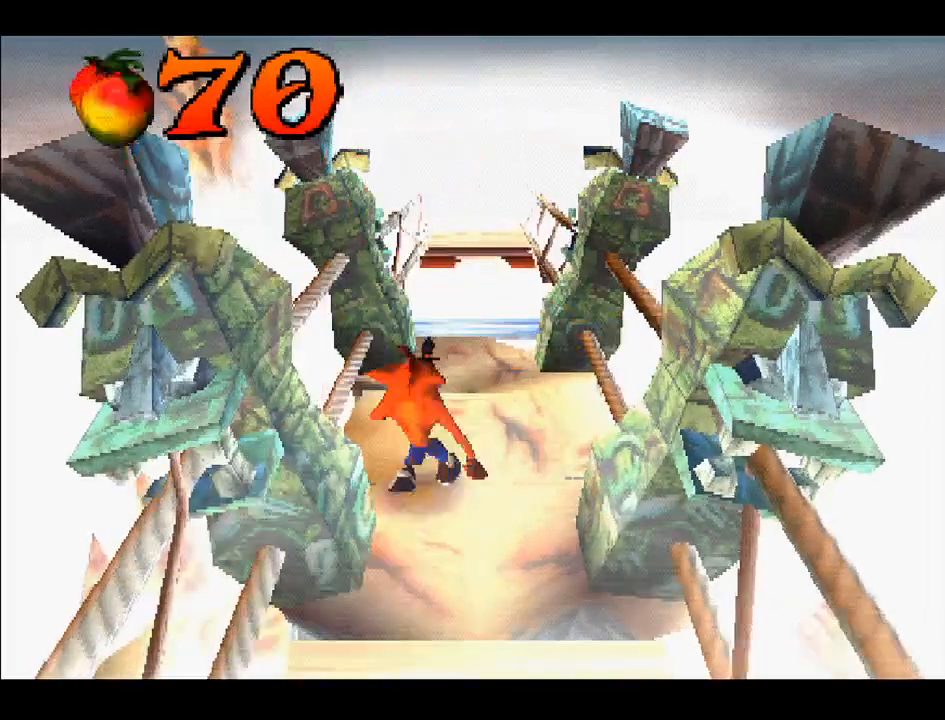
{"buttons": ["DPAD_UP"], "right_stick": "center", "events": [[67, "DPAD_UP", "up"], [217, "DPAD_RIGHT", "down"], [317, "DPAD_UP", "down"], [400, "DPAD_RIGHT", "up"]]}
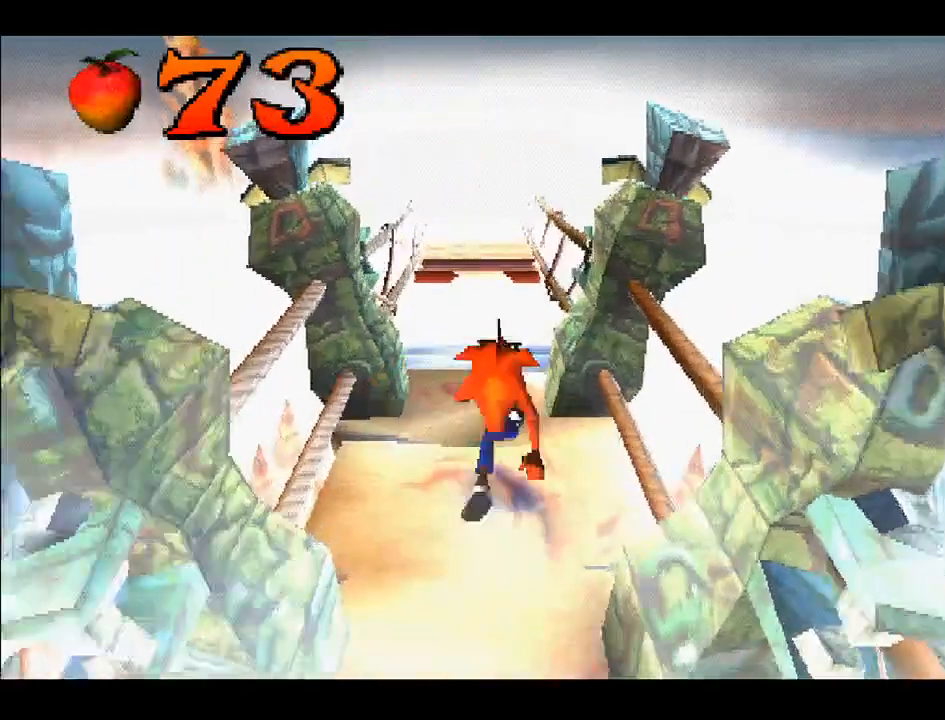
{"buttons": ["DPAD_UP"], "right_stick": "center", "events": []}
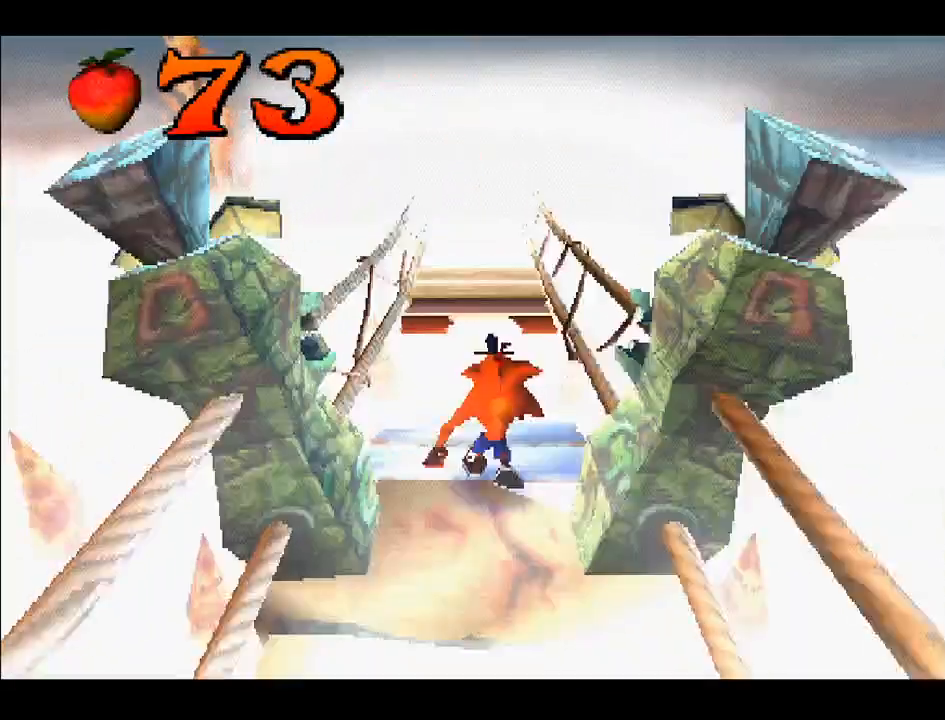
{"buttons": ["CROSS", "DPAD_UP"], "right_stick": "center", "events": [[167, "CROSS", "down"]]}
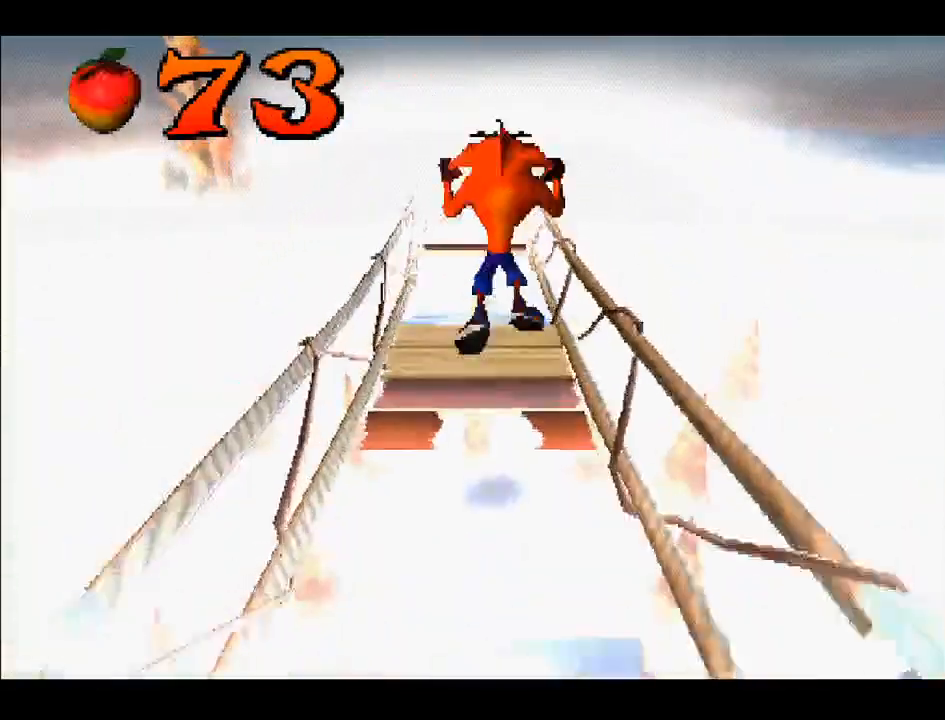
{"buttons": ["DPAD_UP"], "right_stick": "center", "events": [[250, "CROSS", "up"]]}
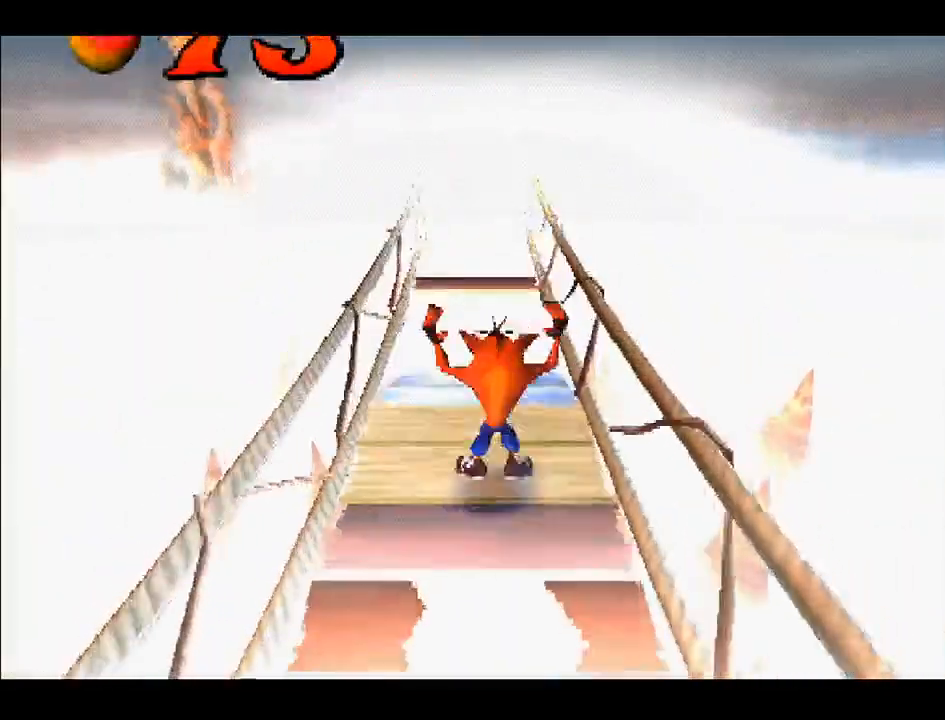
{"buttons": ["CROSS", "DPAD_UP"], "right_stick": "center", "events": [[450, "CROSS", "down"]]}
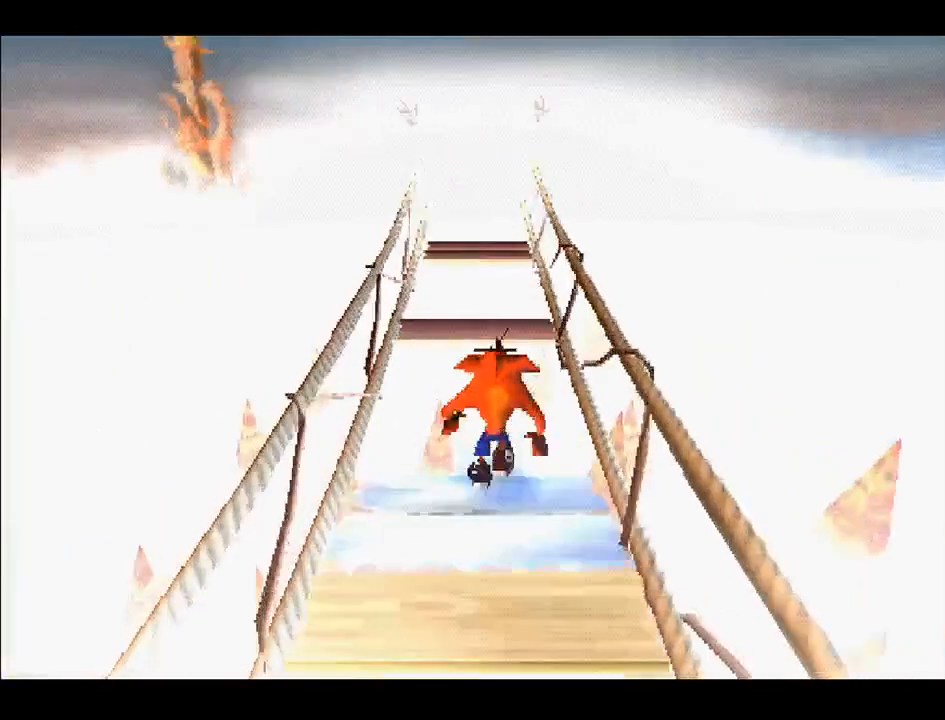
{"buttons": ["DPAD_UP"], "right_stick": "center", "events": [[150, "CROSS", "up"]]}